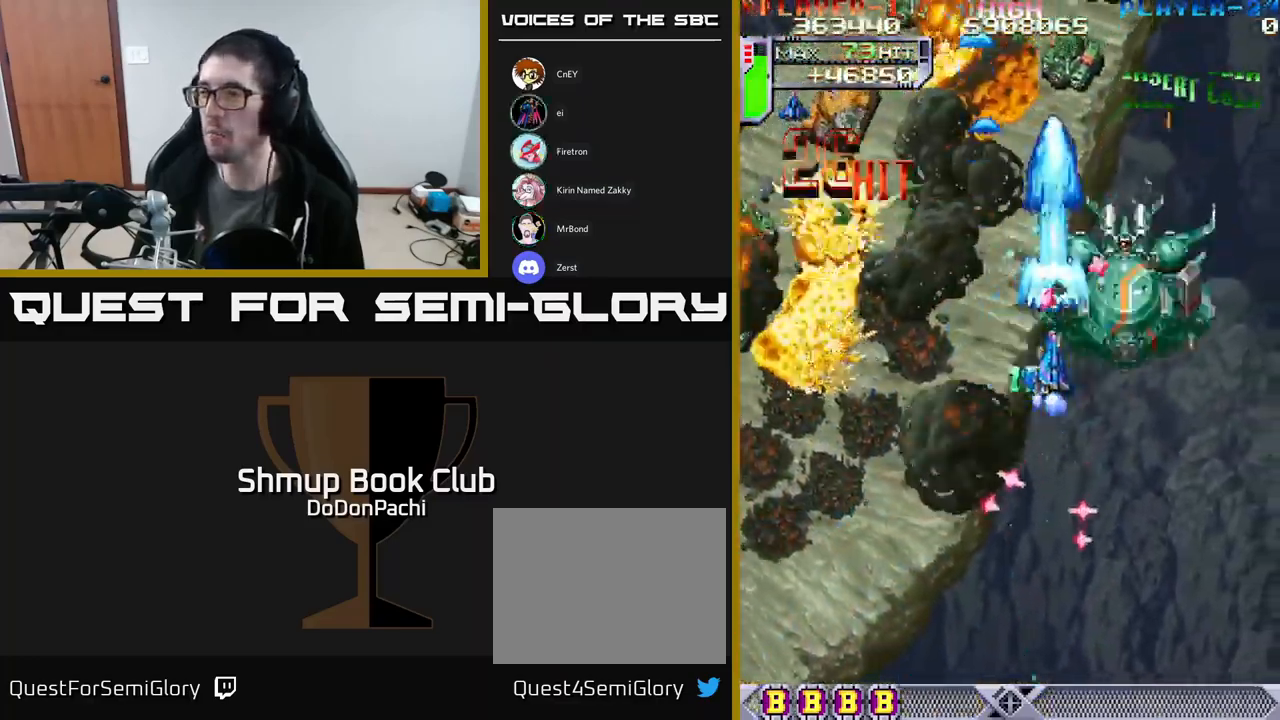
Gameplay with a controller (Xbox layout); each line is a JSON object with the inputs held at the frame after it. "events" lists button and stick changes between this image and that frame as [ms after this image, input, new state], when the widget could be followed in between. Not read: left_stick right_stick.
{"buttons": ["X", "DPAD_RIGHT"], "events": [[83, "DPAD_DOWN", "down"], [167, "X", "down"], [183, "DPAD_DOWN", "up"], [200, "A", "up"], [283, "DPAD_RIGHT", "up"], [283, "DPAD_UP", "down"], [467, "DPAD_RIGHT", "down"], [467, "X", "up"], [483, "DPAD_UP", "up"], [483, "X", "down"]]}
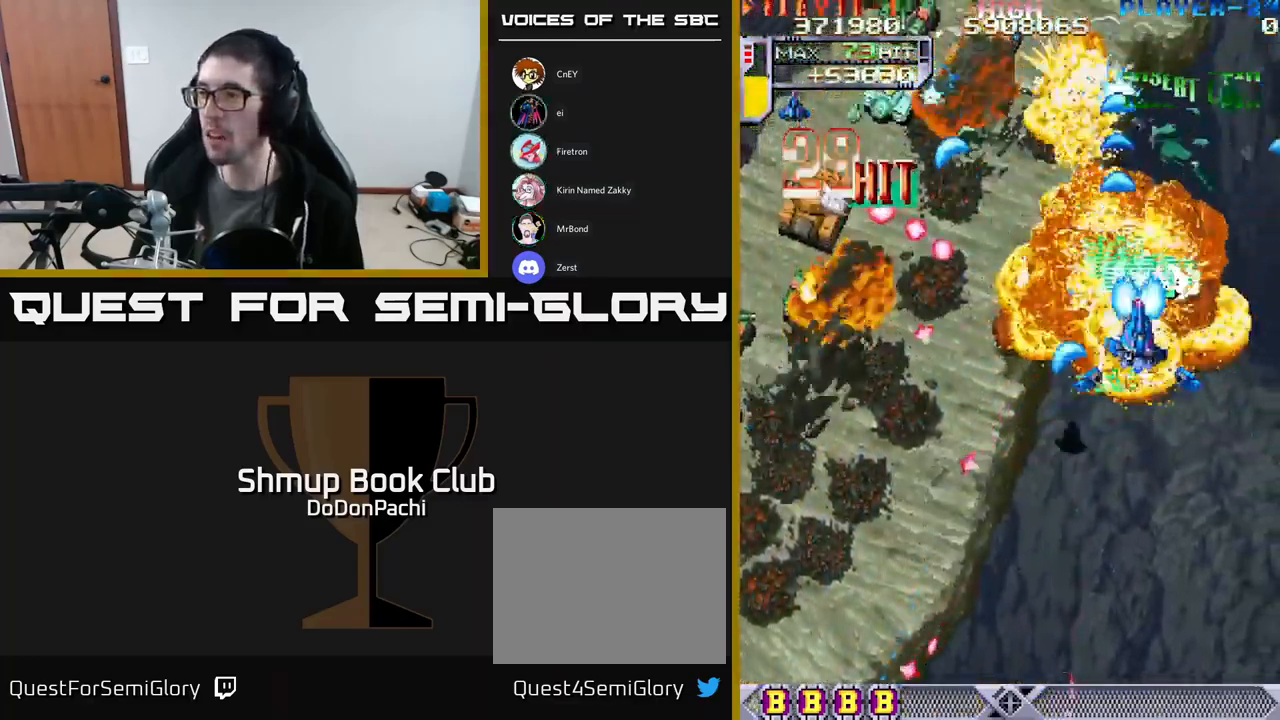
{"buttons": ["X", "DPAD_DOWN", "DPAD_LEFT"], "events": [[33, "DPAD_RIGHT", "up"], [50, "DPAD_DOWN", "down"], [67, "DPAD_LEFT", "down"], [117, "X", "up"], [150, "X", "down"], [283, "X", "up"], [333, "X", "down"], [450, "X", "up"], [500, "X", "down"]]}
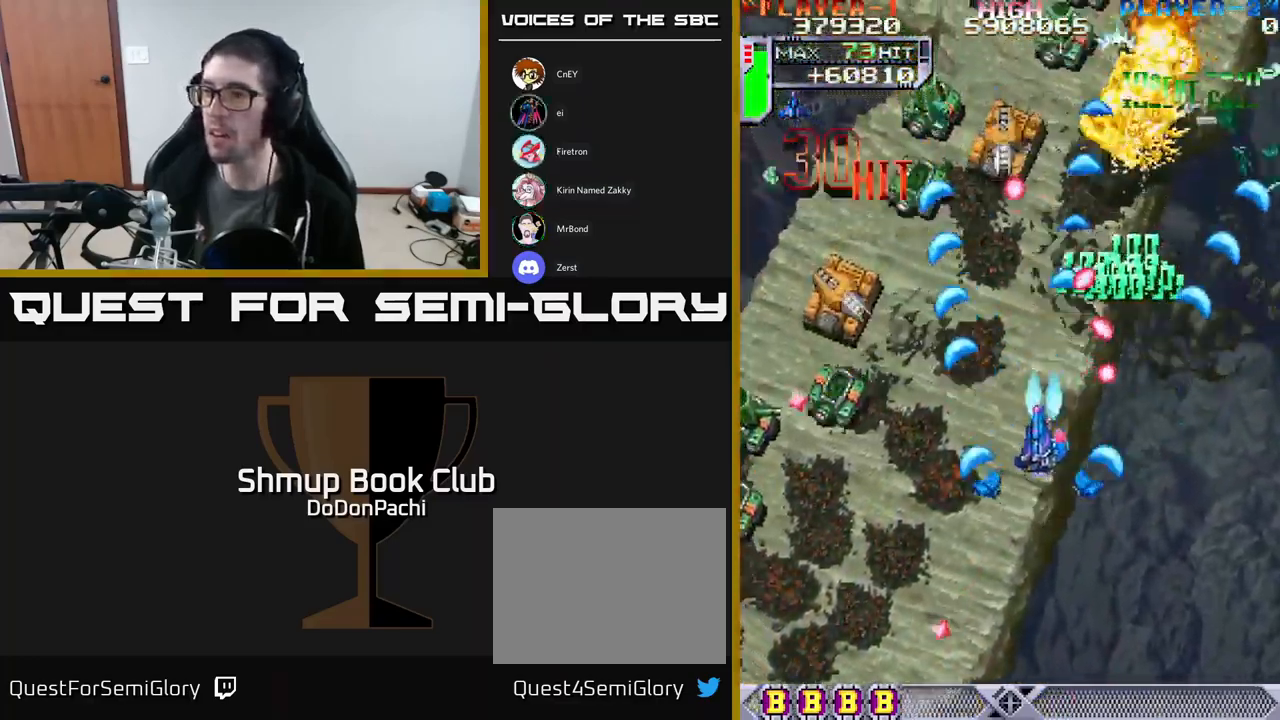
{"buttons": ["DPAD_DOWN", "DPAD_LEFT"], "events": [[150, "X", "up"], [217, "X", "down"], [317, "X", "up"], [367, "X", "down"], [500, "X", "up"]]}
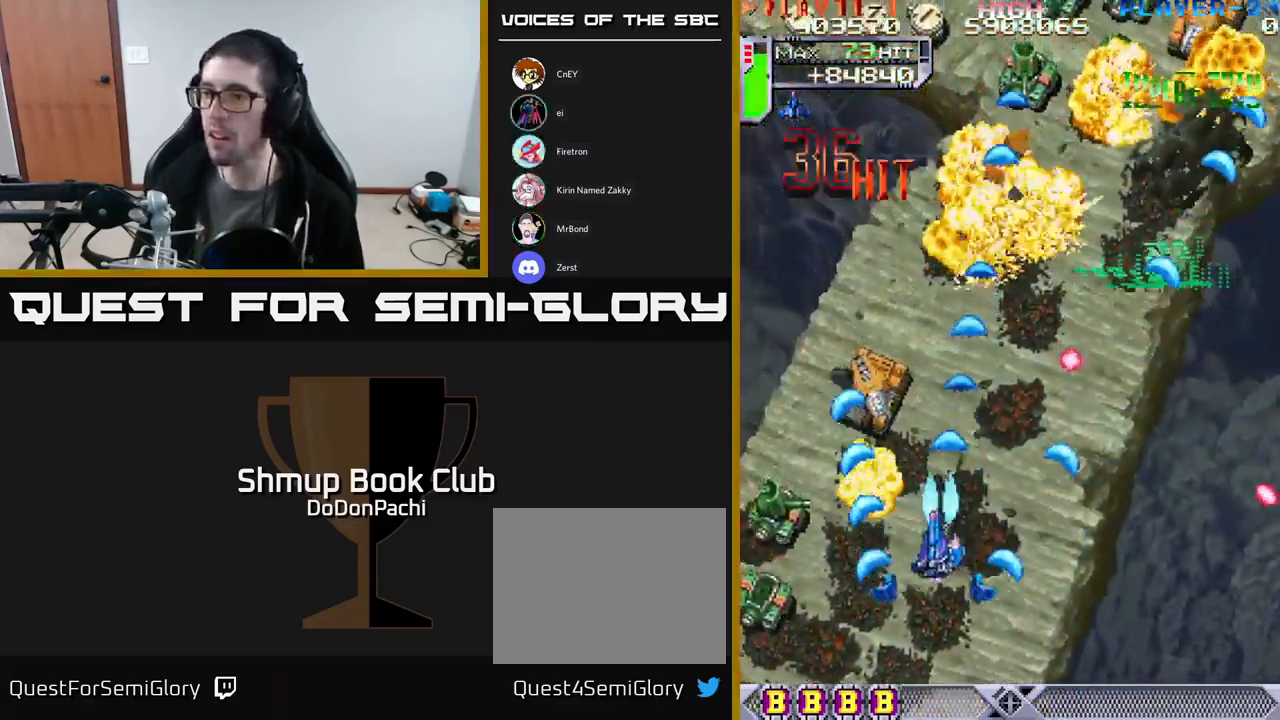
{"buttons": ["X", "DPAD_LEFT"], "events": [[67, "X", "down"], [183, "X", "up"], [250, "X", "down"], [500, "DPAD_DOWN", "up"]]}
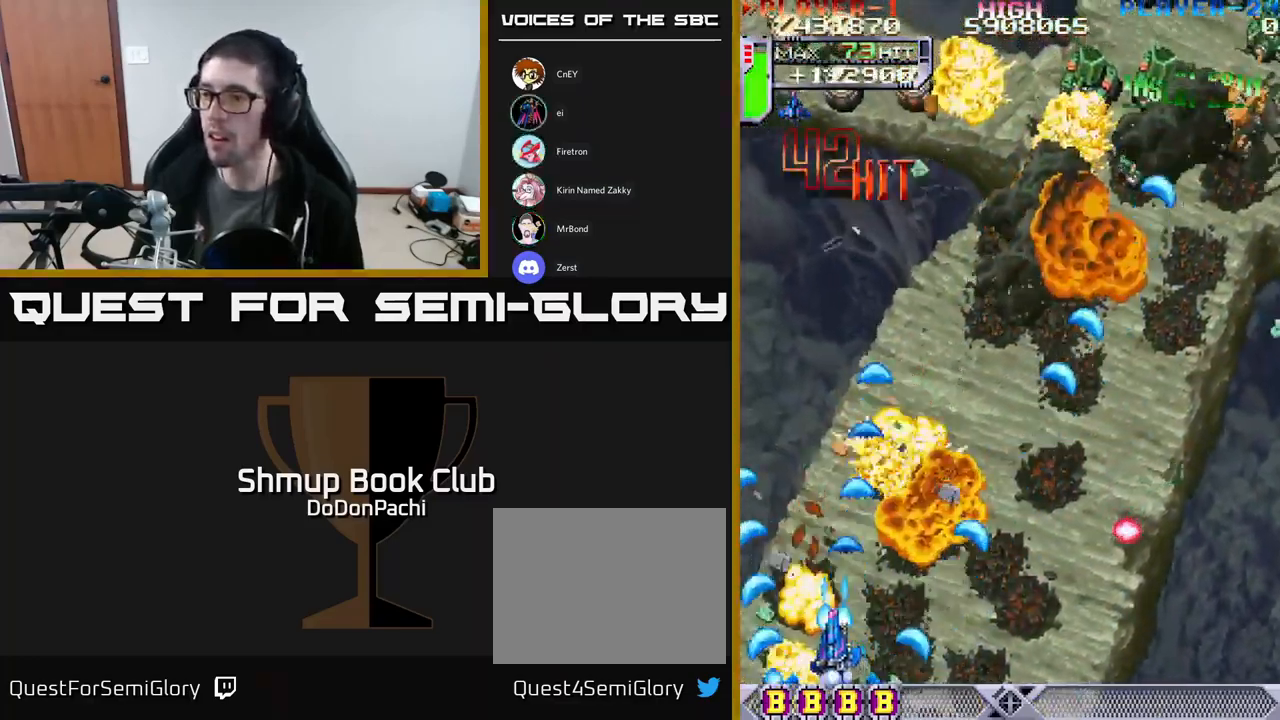
{"buttons": ["X", "DPAD_UP", "DPAD_RIGHT"], "events": [[17, "DPAD_LEFT", "up"], [33, "DPAD_RIGHT", "down"], [33, "DPAD_UP", "down"], [67, "A", "down"], [183, "X", "up"], [233, "X", "down"], [267, "A", "up"]]}
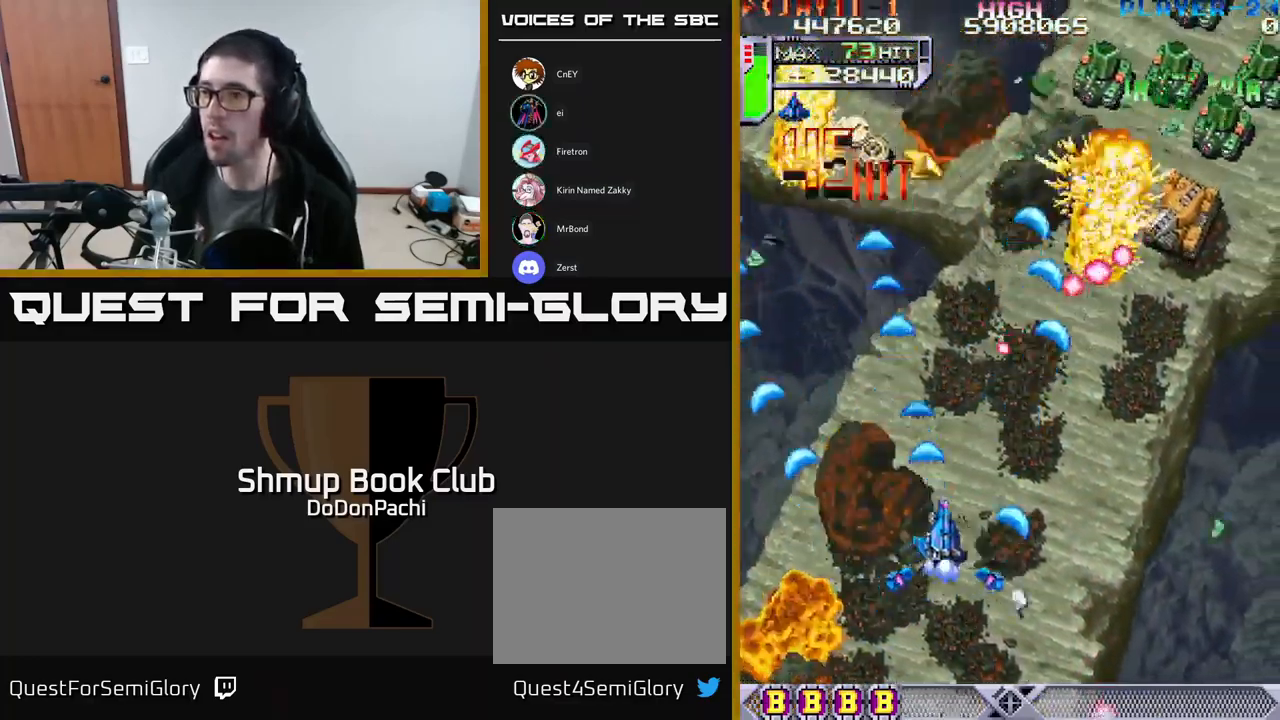
{"buttons": ["X", "DPAD_RIGHT"], "events": [[50, "A", "down"], [84, "X", "up"], [117, "DPAD_UP", "up"], [184, "DPAD_UP", "down"], [184, "X", "down"], [250, "A", "up"], [484, "DPAD_UP", "up"]]}
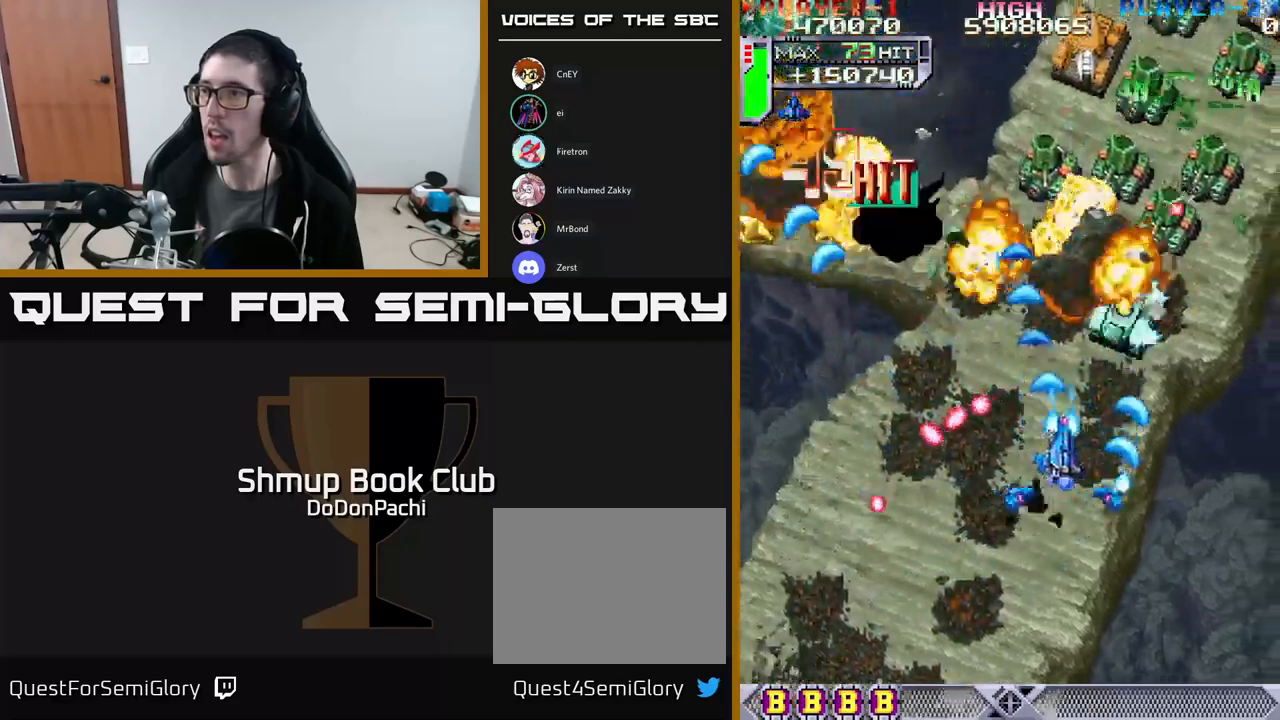
{"buttons": ["A"], "events": [[150, "A", "down"], [167, "X", "up"], [234, "DPAD_UP", "down"], [334, "DPAD_RIGHT", "up"], [417, "DPAD_LEFT", "down"], [484, "DPAD_LEFT", "up"], [500, "DPAD_UP", "up"]]}
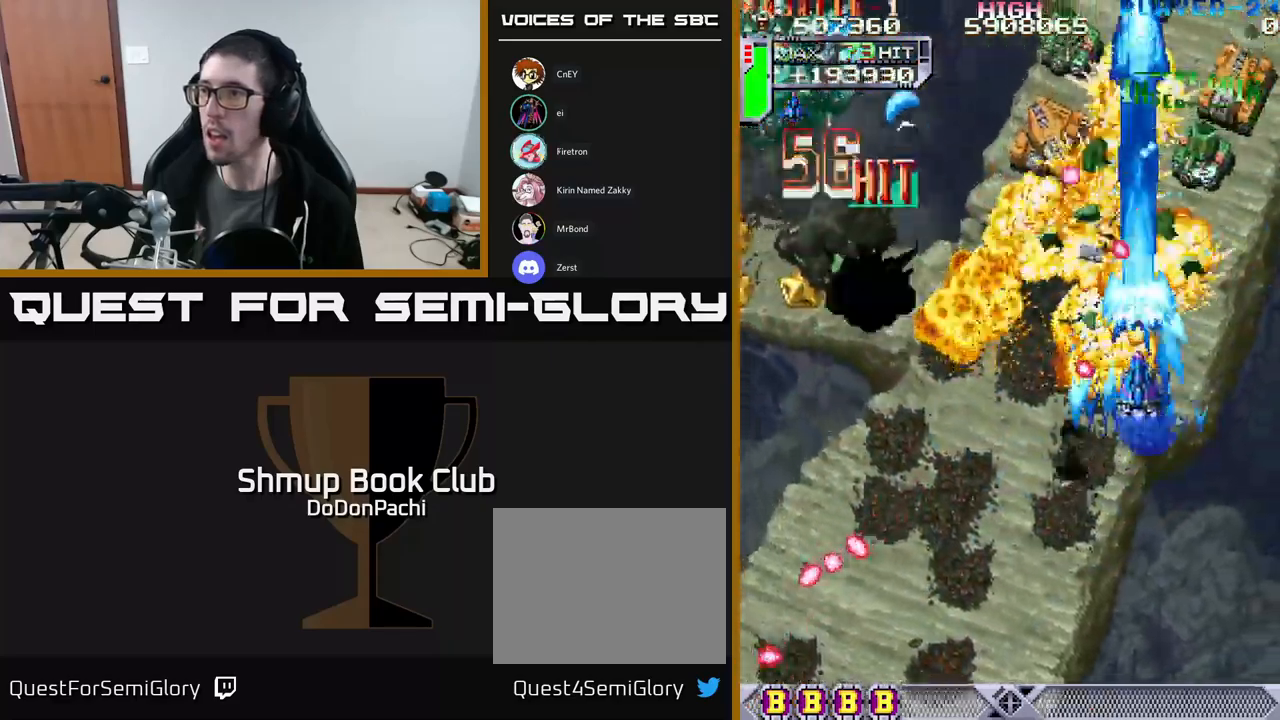
{"buttons": ["X", "DPAD_UP", "DPAD_RIGHT"], "events": [[17, "DPAD_RIGHT", "down"], [300, "DPAD_DOWN", "down"], [300, "X", "down"], [317, "A", "up"], [334, "DPAD_RIGHT", "up"], [417, "DPAD_RIGHT", "down"], [417, "X", "up"], [450, "DPAD_DOWN", "up"], [467, "DPAD_UP", "down"], [484, "X", "down"]]}
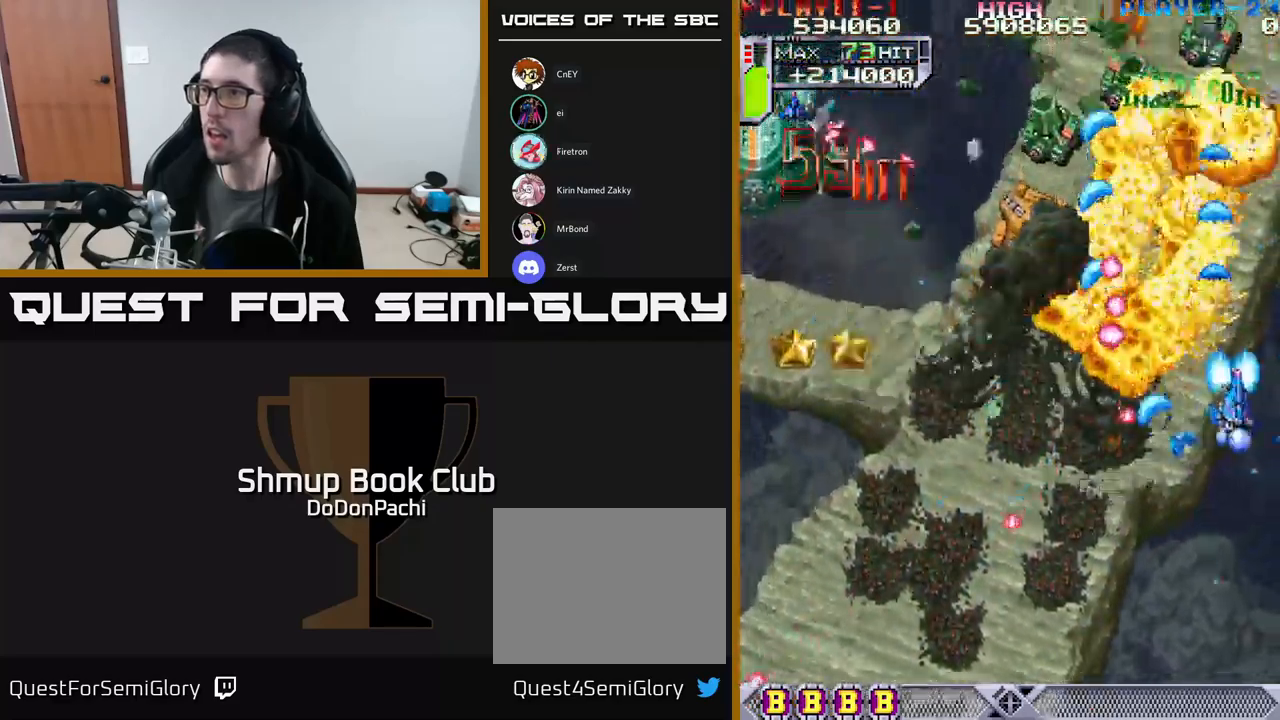
{"buttons": ["A", "X", "DPAD_DOWN", "DPAD_LEFT"], "events": [[67, "DPAD_RIGHT", "up"], [84, "X", "up"], [134, "X", "down"], [300, "DPAD_LEFT", "down"], [317, "DPAD_UP", "up"], [350, "A", "down"], [384, "DPAD_DOWN", "down"], [467, "X", "up"], [500, "X", "down"]]}
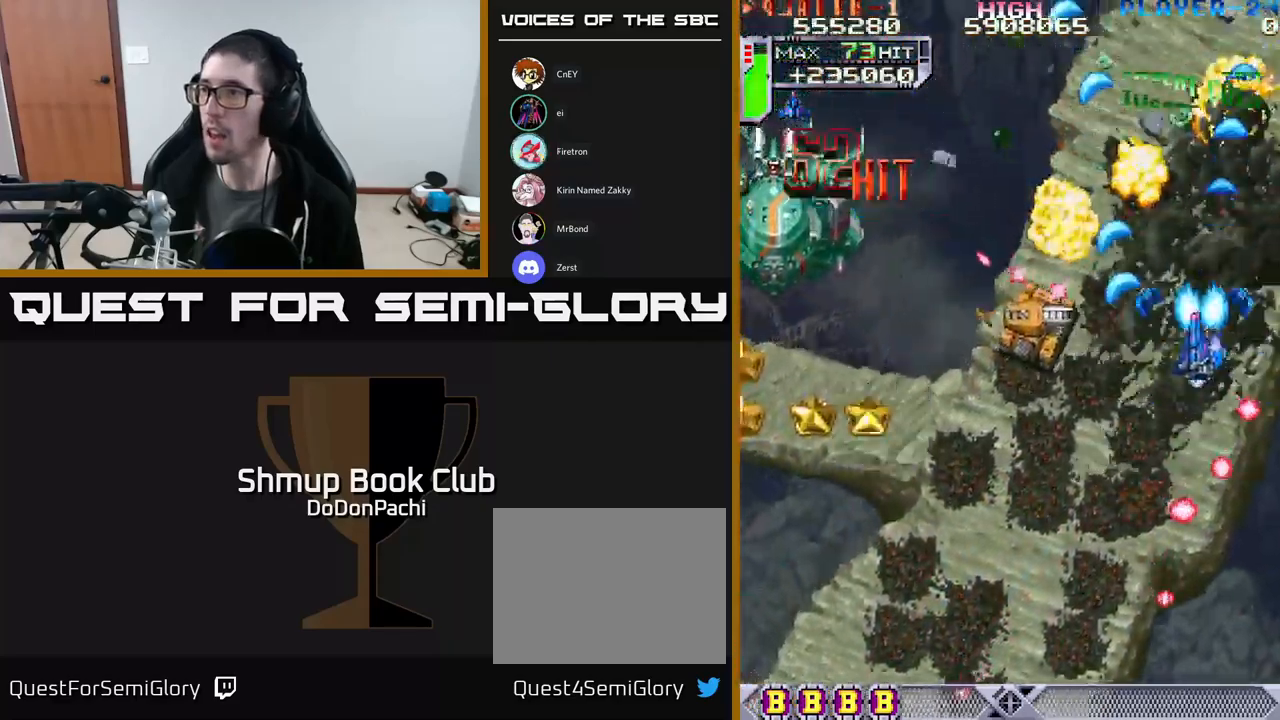
{"buttons": ["A", "DPAD_DOWN", "DPAD_LEFT"], "events": [[17, "A", "up"], [134, "X", "up"], [184, "X", "down"], [367, "A", "down"], [400, "X", "up"]]}
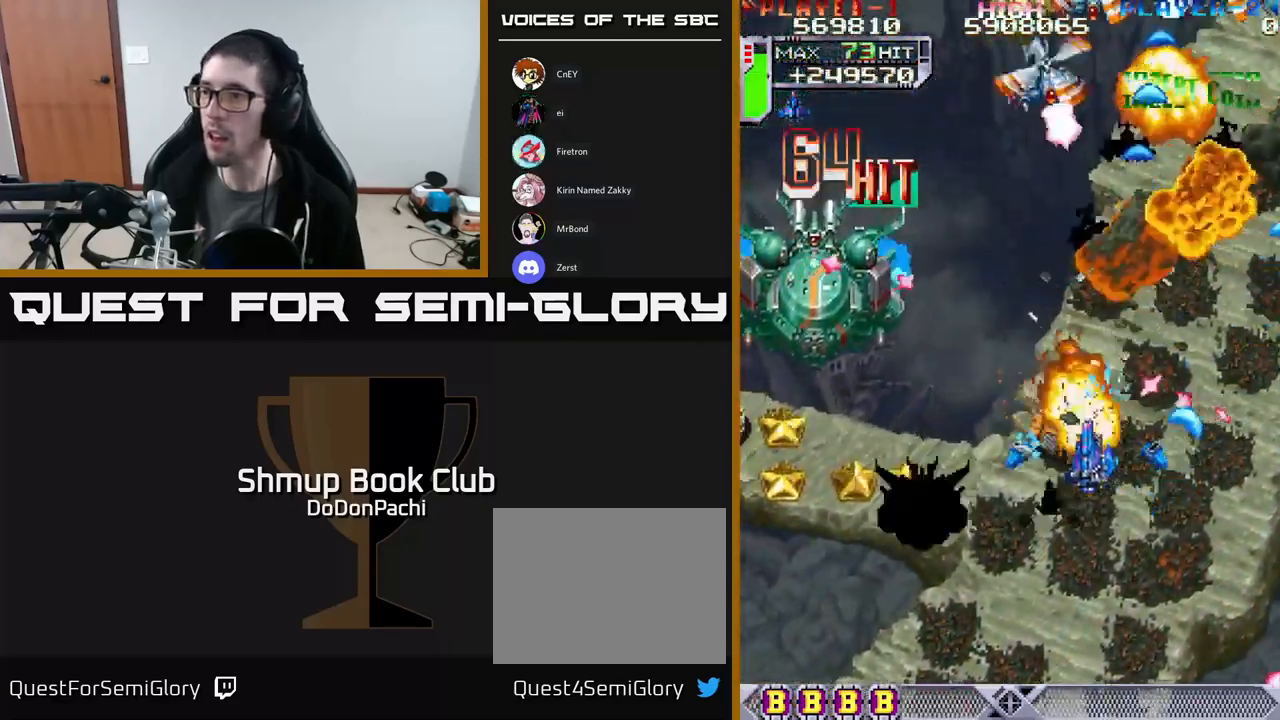
{"buttons": ["DPAD_DOWN", "DPAD_LEFT"], "events": [[67, "X", "down"], [100, "A", "up"], [334, "DPAD_DOWN", "up"], [350, "X", "up"], [400, "X", "down"], [500, "DPAD_DOWN", "down"], [500, "X", "up"]]}
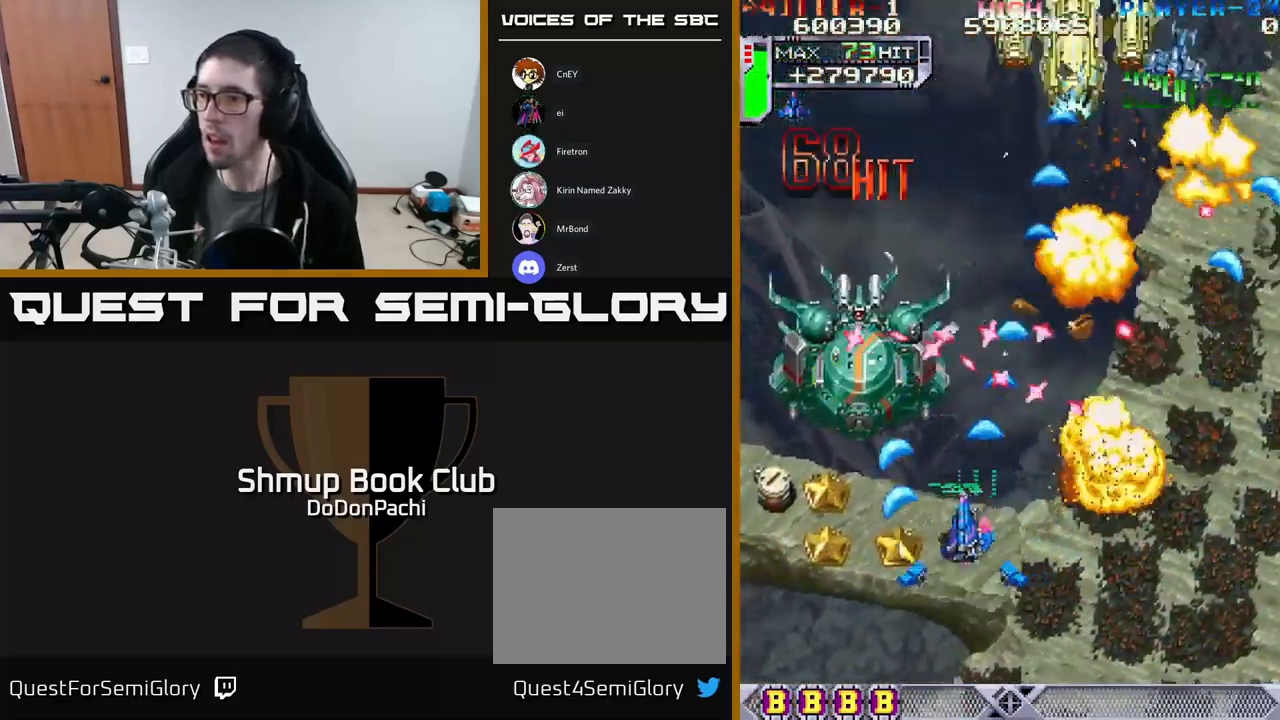
{"buttons": ["A", "DPAD_DOWN", "DPAD_LEFT"], "events": [[67, "X", "down"], [200, "A", "down"], [200, "DPAD_DOWN", "up"], [234, "X", "up"], [317, "DPAD_DOWN", "down"]]}
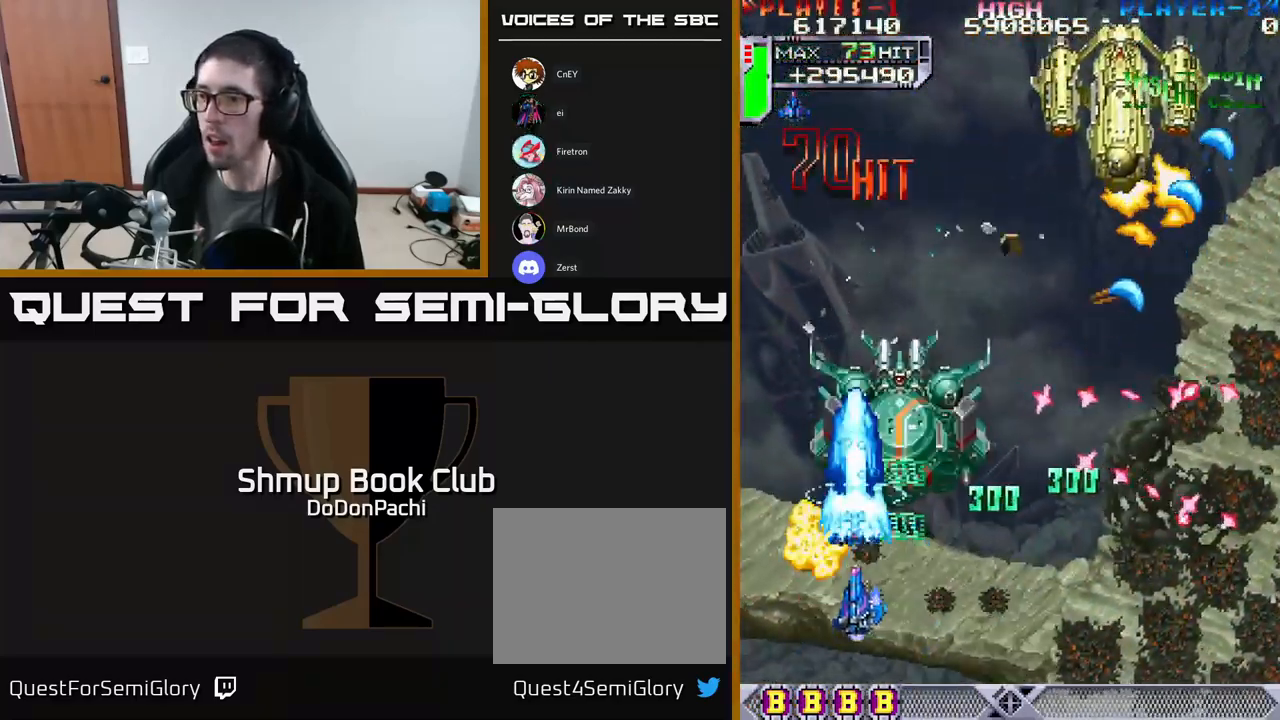
{"buttons": ["A", "DPAD_DOWN"], "events": [[50, "DPAD_DOWN", "up"], [117, "DPAD_DOWN", "down"], [117, "X", "down"], [134, "A", "up"], [317, "A", "down"], [350, "DPAD_DOWN", "up"], [384, "X", "up"], [484, "DPAD_DOWN", "down"], [500, "DPAD_LEFT", "up"]]}
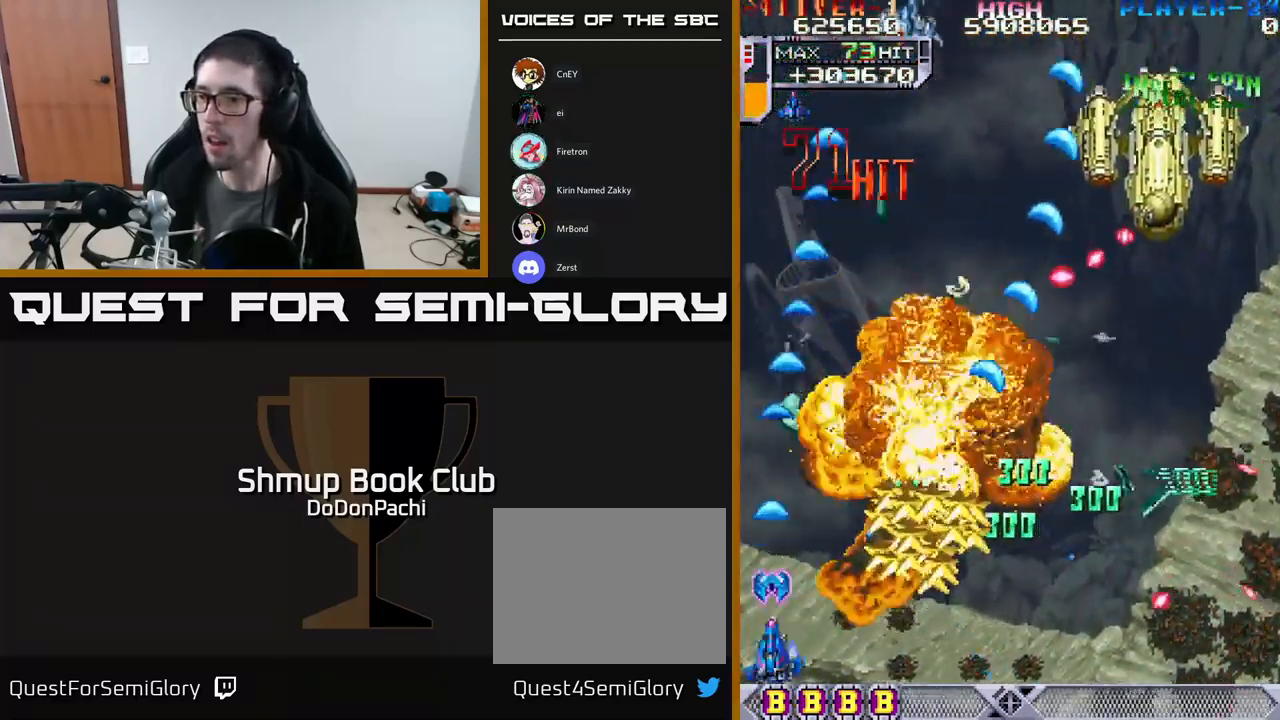
{"buttons": ["X", "DPAD_RIGHT"]}
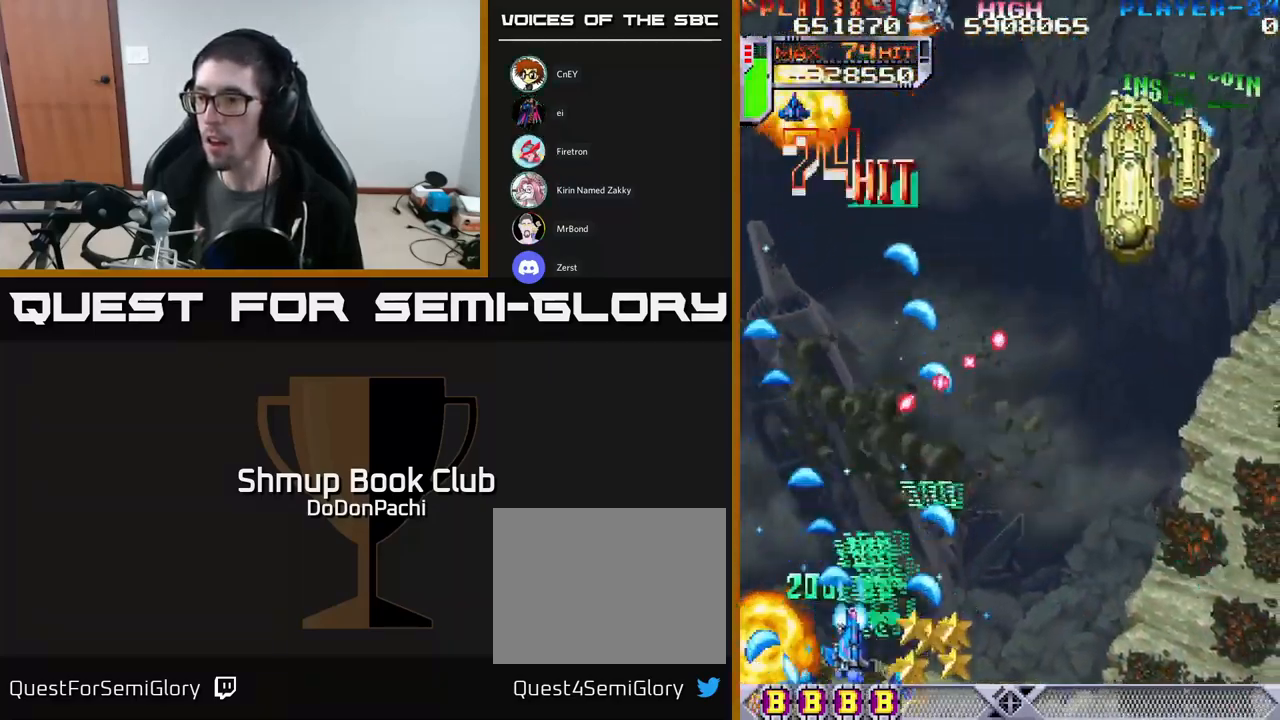
{"buttons": ["X", "DPAD_UP", "DPAD_RIGHT"], "events": [[17, "DPAD_DOWN", "down"], [17, "X", "up"], [67, "X", "down"], [184, "X", "up"], [250, "X", "down"], [267, "DPAD_DOWN", "up"], [350, "X", "up"], [384, "X", "down"], [417, "DPAD_UP", "down"]]}
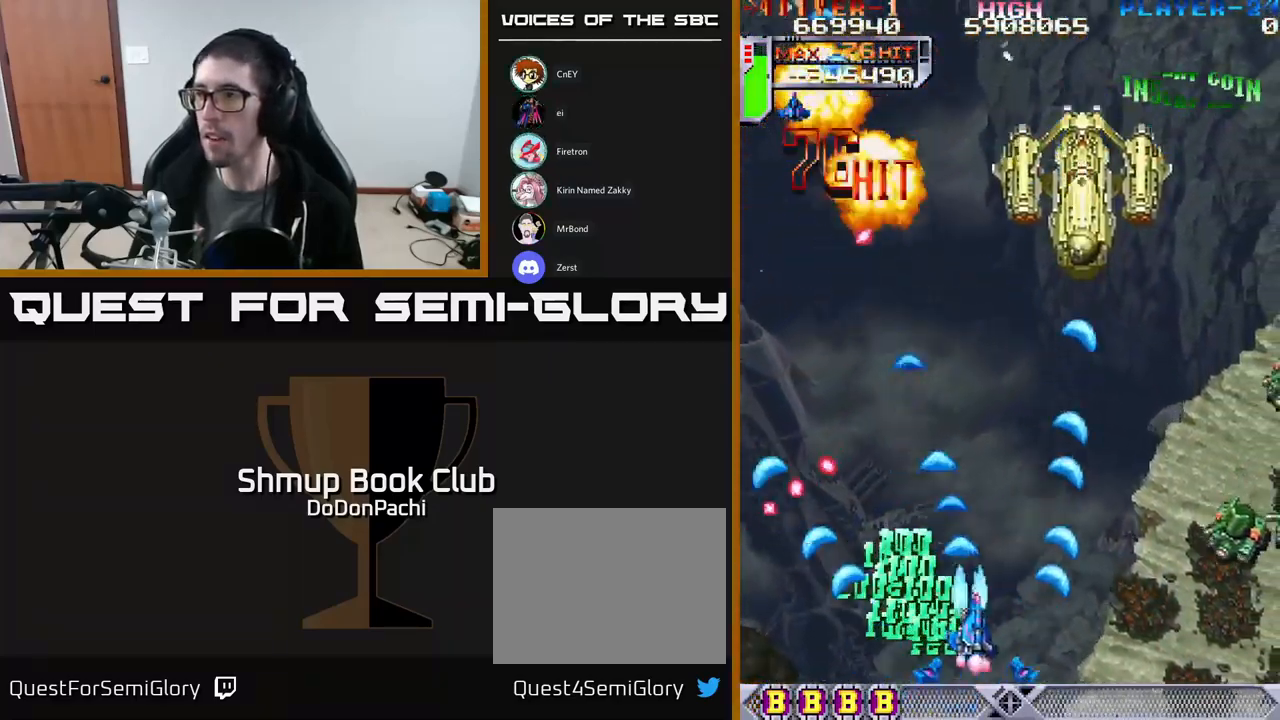
{"buttons": ["X", "DPAD_RIGHT"], "events": [[17, "A", "down"], [101, "X", "up"], [184, "DPAD_UP", "up"], [201, "DPAD_DOWN", "down"], [401, "X", "down"], [417, "A", "up"], [451, "DPAD_DOWN", "up"]]}
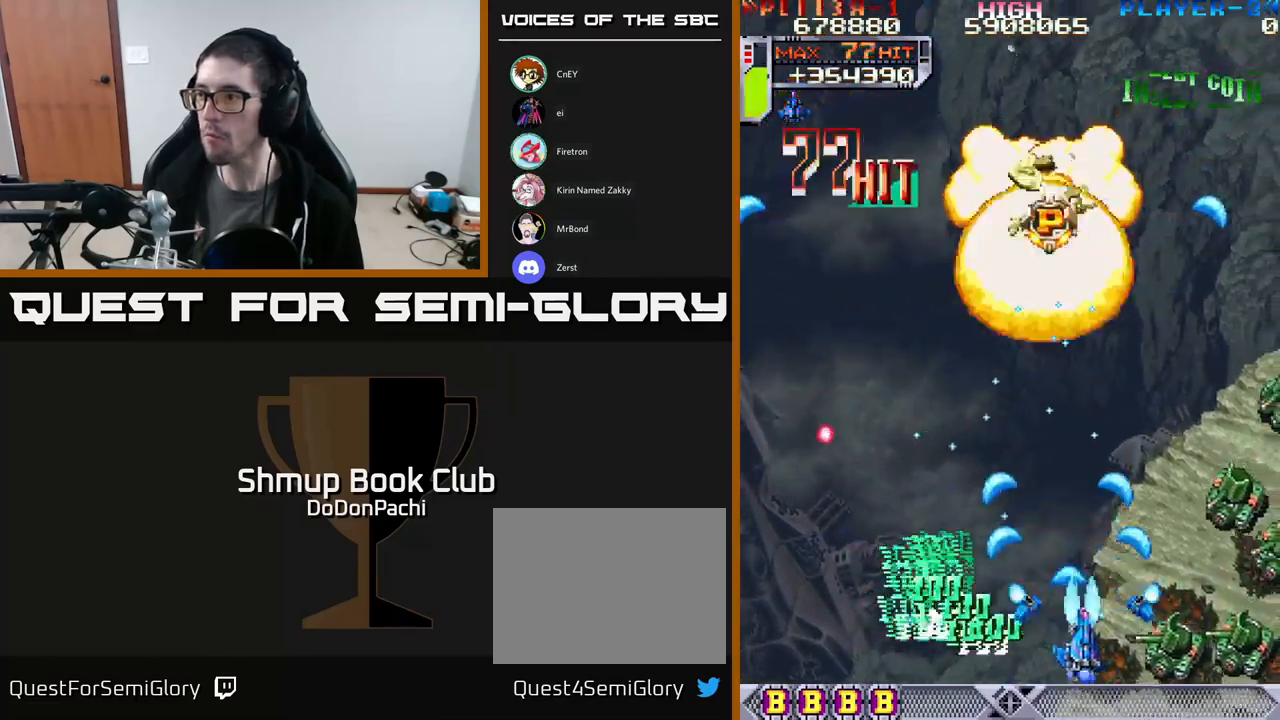
{"buttons": ["A"], "events": [[50, "DPAD_DOWN", "down"], [183, "DPAD_DOWN", "up"], [217, "A", "down"], [283, "X", "up"], [400, "DPAD_RIGHT", "up"], [433, "DPAD_LEFT", "down"], [500, "DPAD_LEFT", "up"]]}
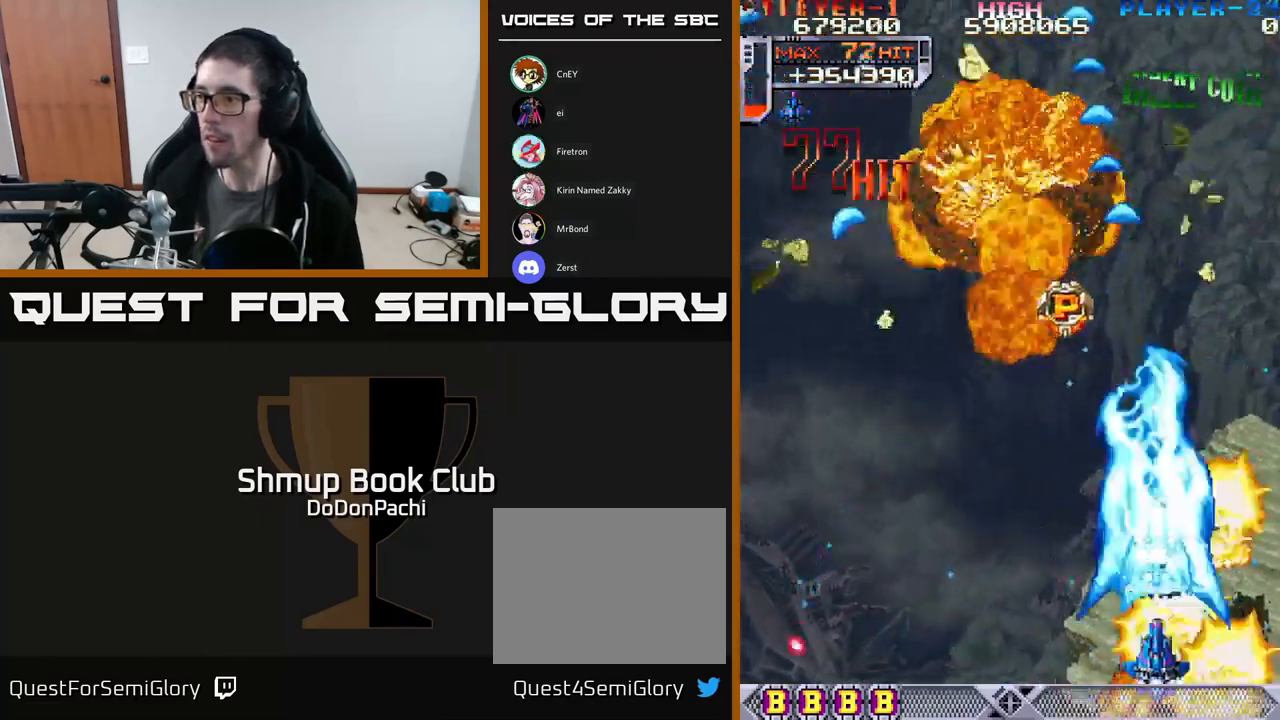
{"buttons": ["A", "X", "DPAD_RIGHT"], "events": [[17, "DPAD_RIGHT", "down"], [67, "X", "down"], [117, "A", "up"], [267, "X", "up"], [300, "X", "down"], [317, "DPAD_RIGHT", "up"], [333, "DPAD_LEFT", "down"], [417, "DPAD_DOWN", "down"], [417, "DPAD_LEFT", "up"], [433, "DPAD_DOWN", "up"], [433, "DPAD_RIGHT", "down"], [500, "A", "down"]]}
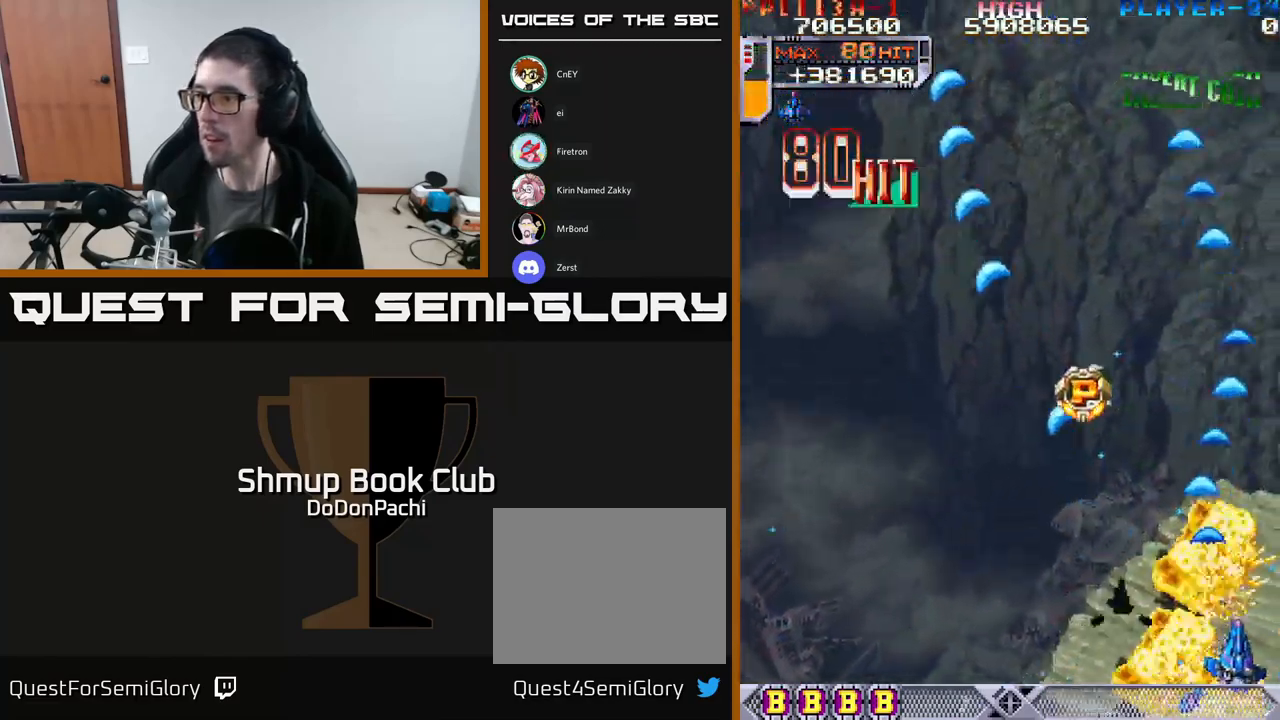
{"buttons": ["X", "DPAD_UP", "DPAD_LEFT"], "events": [[33, "X", "up"], [250, "DPAD_RIGHT", "up"], [300, "DPAD_UP", "down"], [450, "X", "down"], [483, "DPAD_LEFT", "down"], [500, "A", "up"]]}
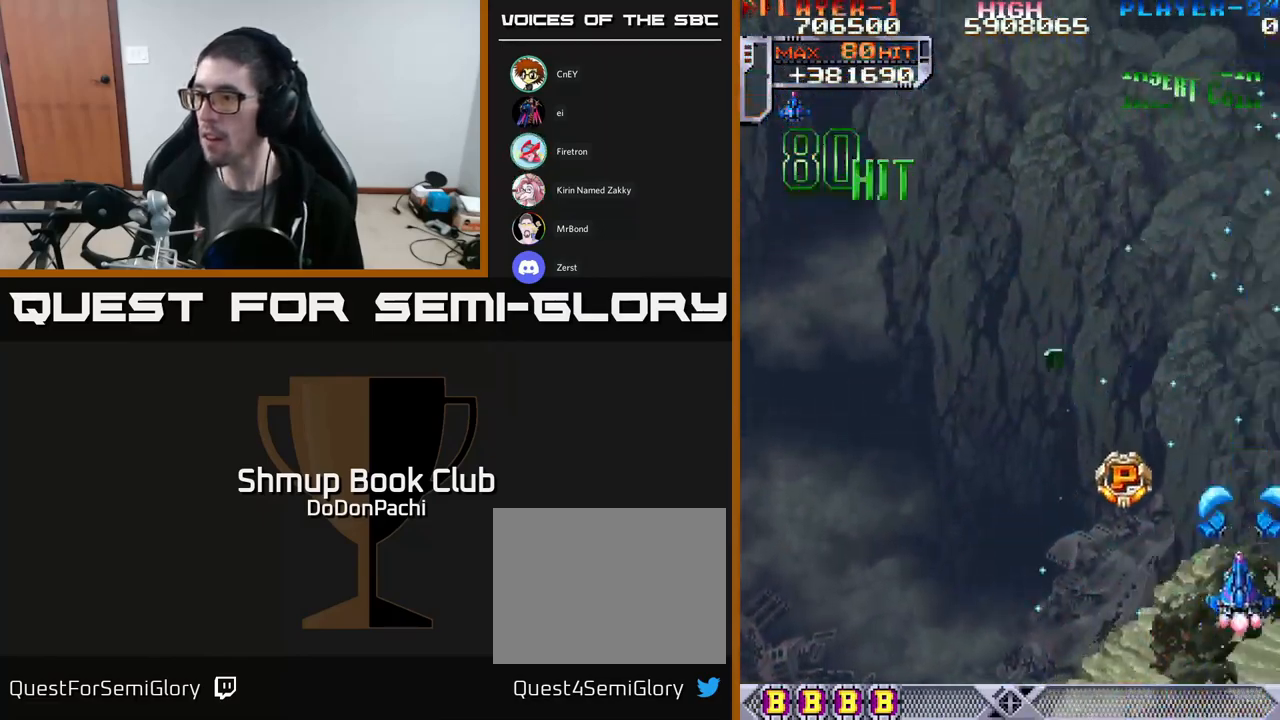
{"buttons": ["X", "DPAD_LEFT"], "events": [[117, "X", "up"], [183, "X", "down"], [283, "X", "up"], [317, "DPAD_UP", "up"], [333, "X", "down"]]}
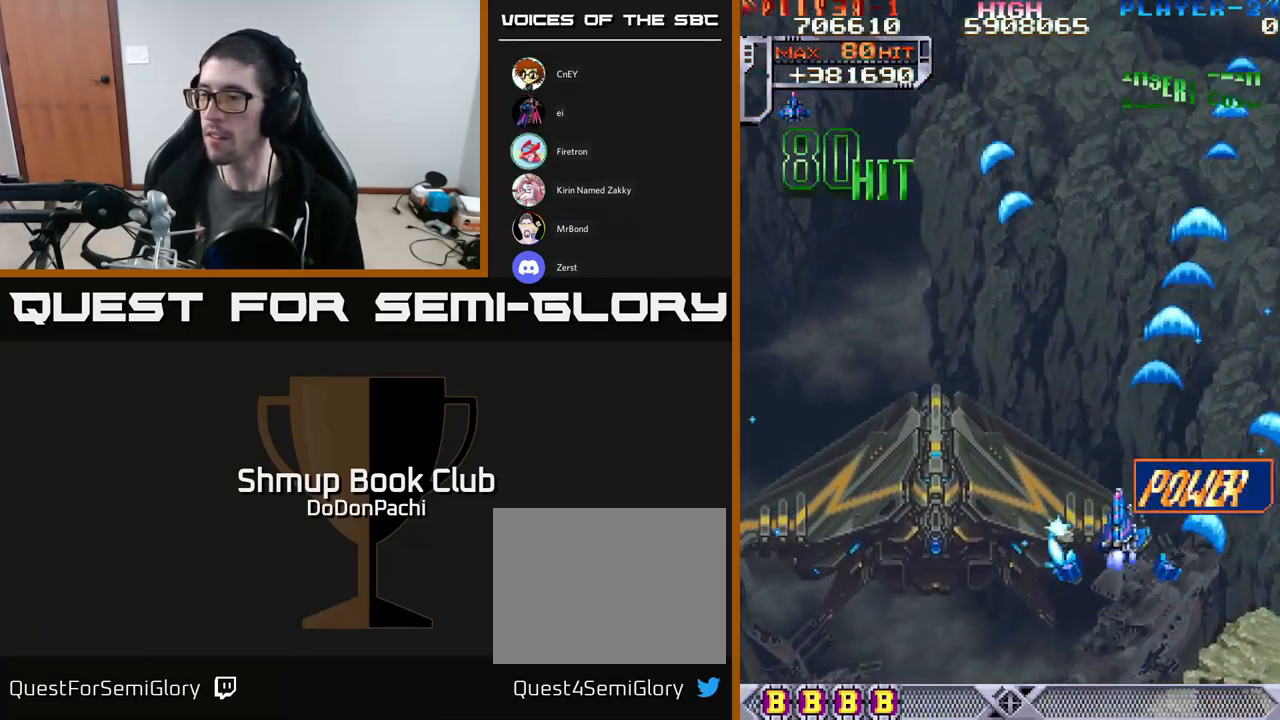
{"buttons": ["A", "DPAD_UP", "DPAD_LEFT"], "events": [[250, "A", "down"], [250, "DPAD_UP", "down"], [283, "DPAD_LEFT", "up"], [283, "X", "up"], [433, "DPAD_LEFT", "down"]]}
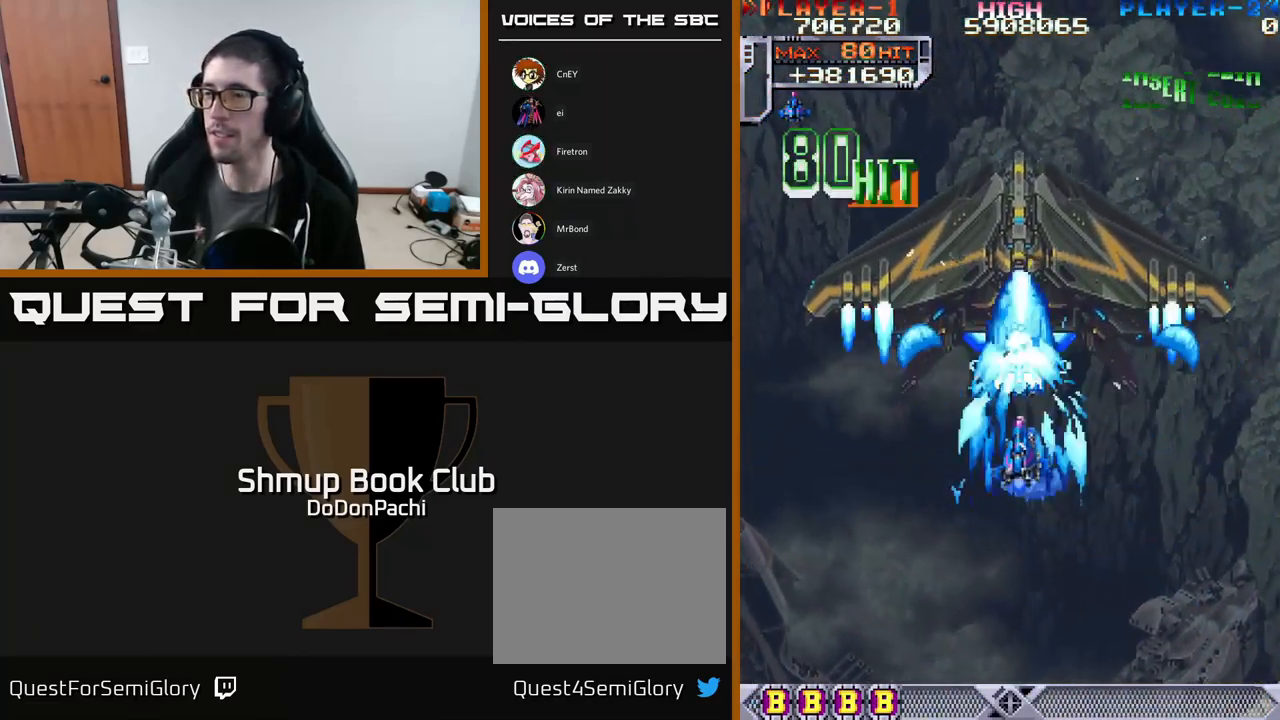
{"buttons": ["A", "DPAD_UP"], "events": [[50, "DPAD_LEFT", "up"], [333, "DPAD_UP", "up"], [467, "DPAD_UP", "down"]]}
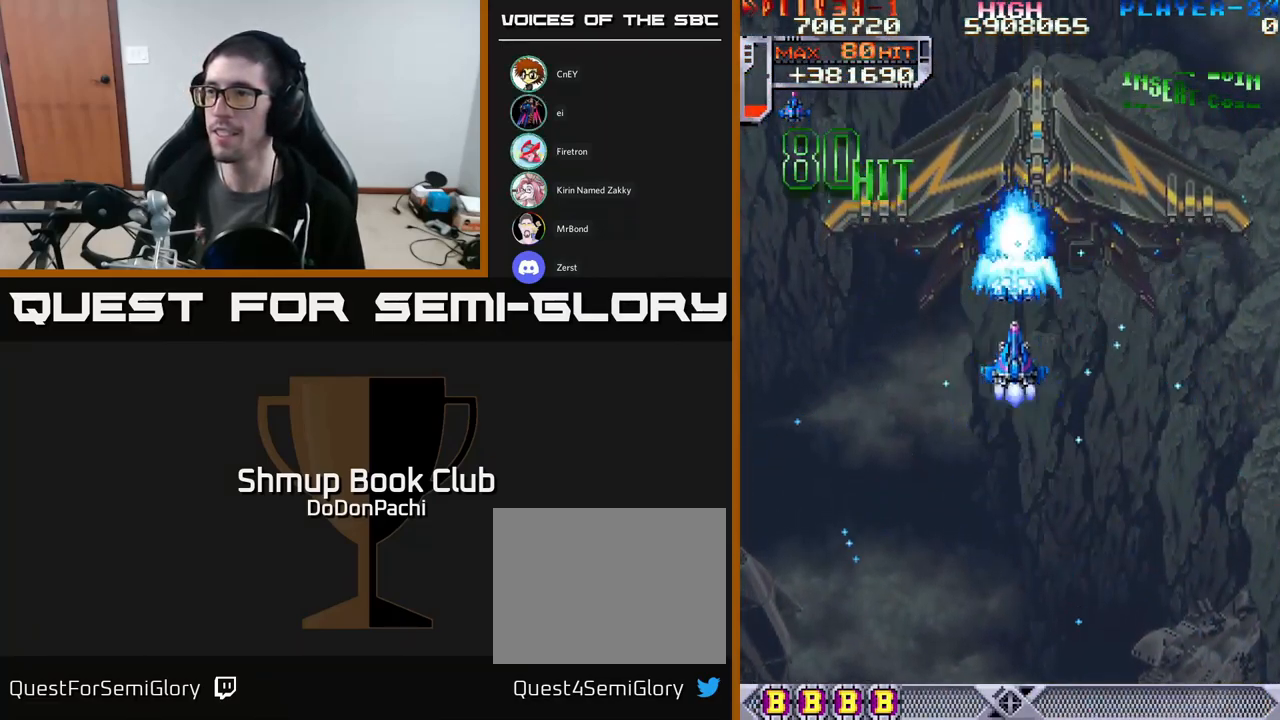
{"buttons": ["A", "DPAD_UP", "DPAD_LEFT"], "events": [[183, "DPAD_UP", "up"], [333, "DPAD_RIGHT", "down"], [417, "DPAD_RIGHT", "up"], [433, "DPAD_UP", "down"], [467, "DPAD_LEFT", "down"]]}
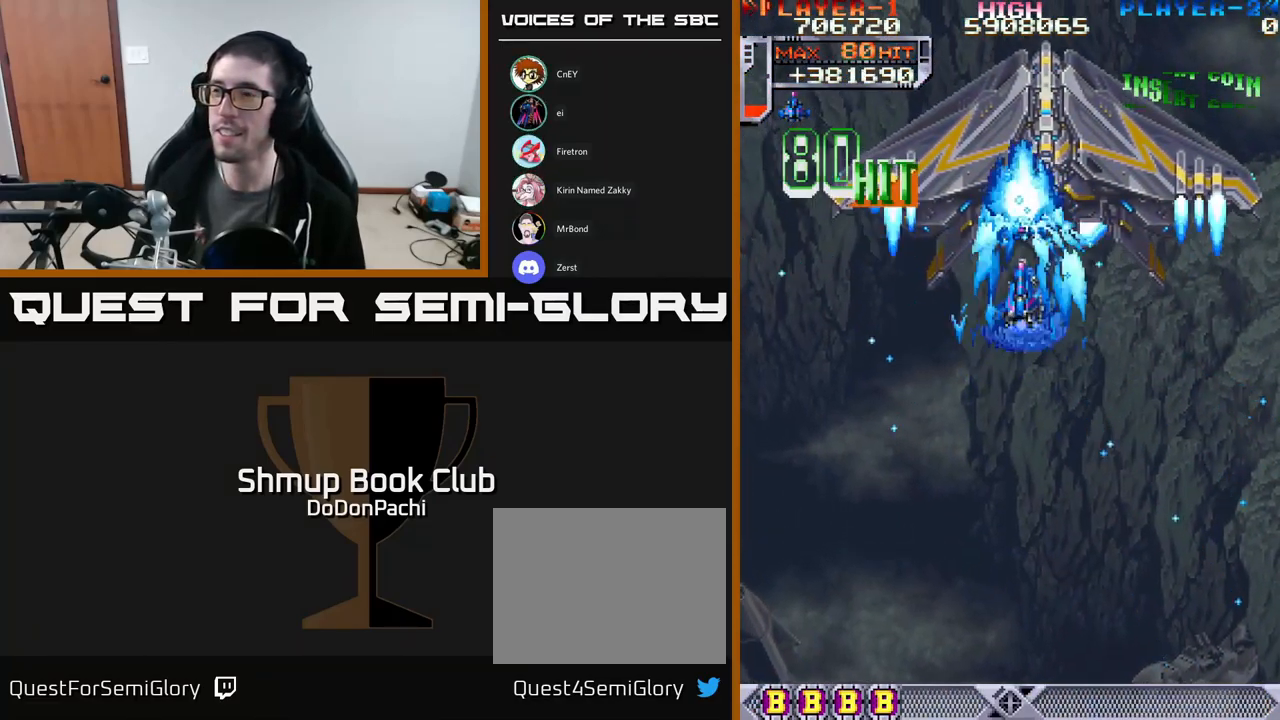
{"buttons": ["A", "DPAD_DOWN", "DPAD_RIGHT"], "events": [[67, "DPAD_UP", "up"], [83, "DPAD_LEFT", "up"], [233, "DPAD_DOWN", "down"], [300, "DPAD_RIGHT", "down"]]}
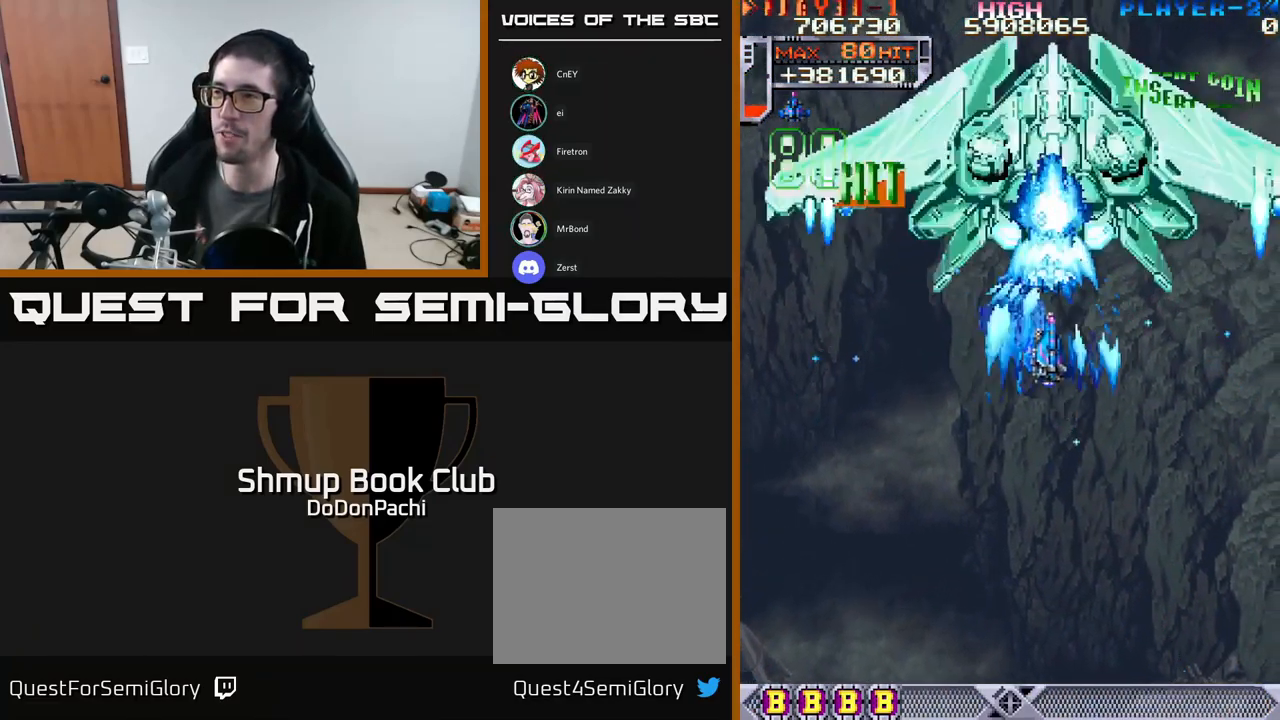
{"buttons": ["A"], "events": [[33, "DPAD_RIGHT", "up"], [150, "DPAD_DOWN", "up"], [317, "DPAD_UP", "down"], [467, "DPAD_UP", "up"]]}
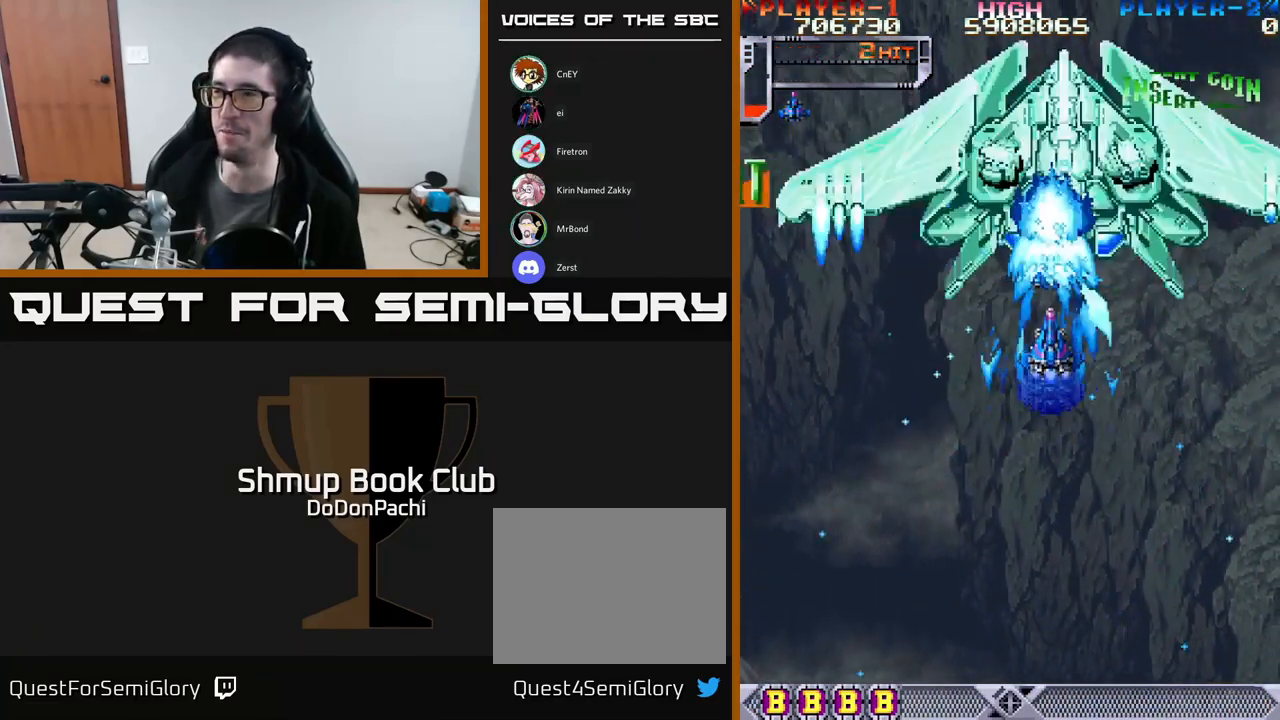
{"buttons": ["A"], "events": [[299, "DPAD_RIGHT", "down"], [383, "DPAD_RIGHT", "up"]]}
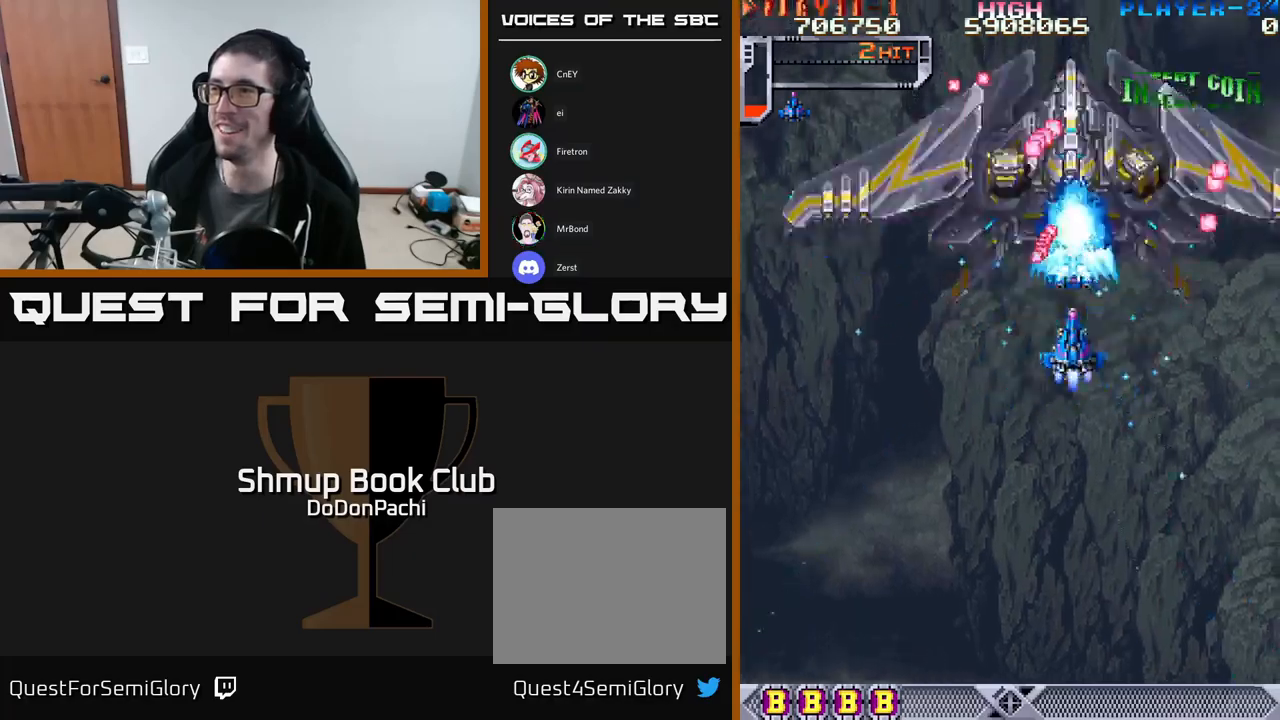
{"buttons": ["A", "DPAD_DOWN"], "events": [[117, "DPAD_DOWN", "down"]]}
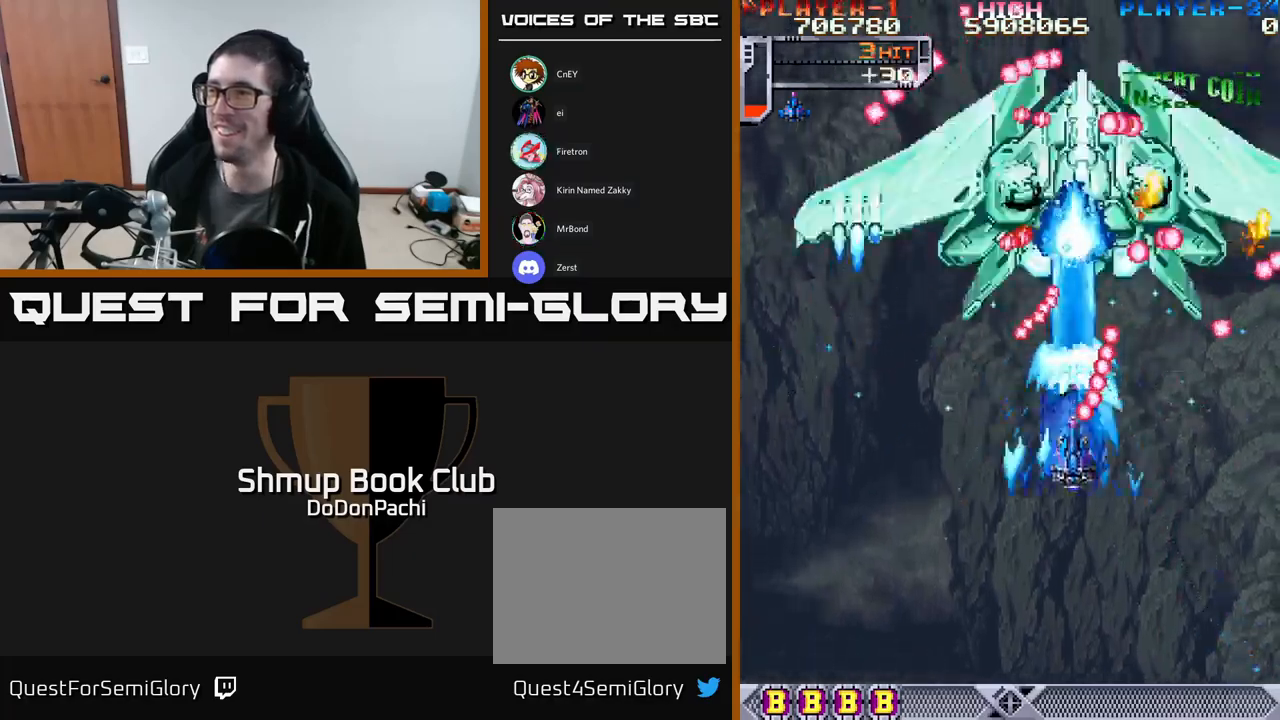
{"buttons": ["A", "DPAD_DOWN"], "events": [[150, "DPAD_DOWN", "up"], [383, "DPAD_DOWN", "down"]]}
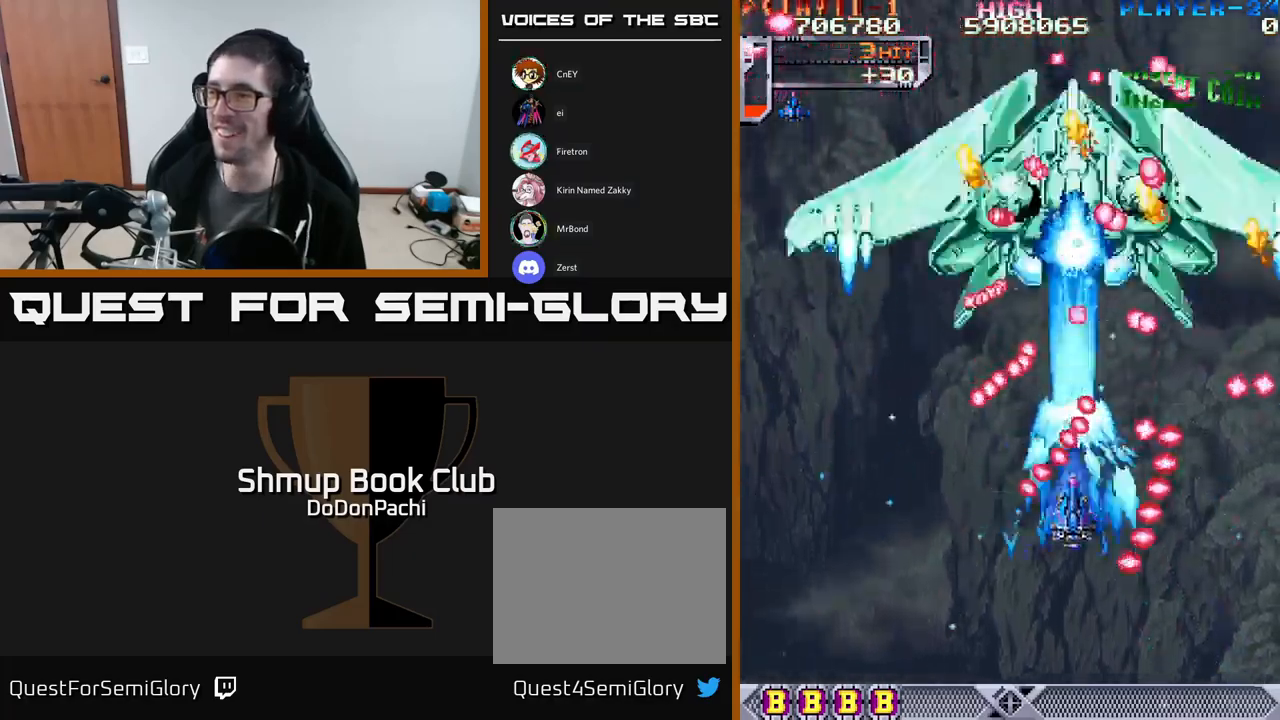
{"buttons": ["A"], "events": [[200, "DPAD_RIGHT", "down"], [233, "DPAD_DOWN", "up"], [350, "DPAD_RIGHT", "up"]]}